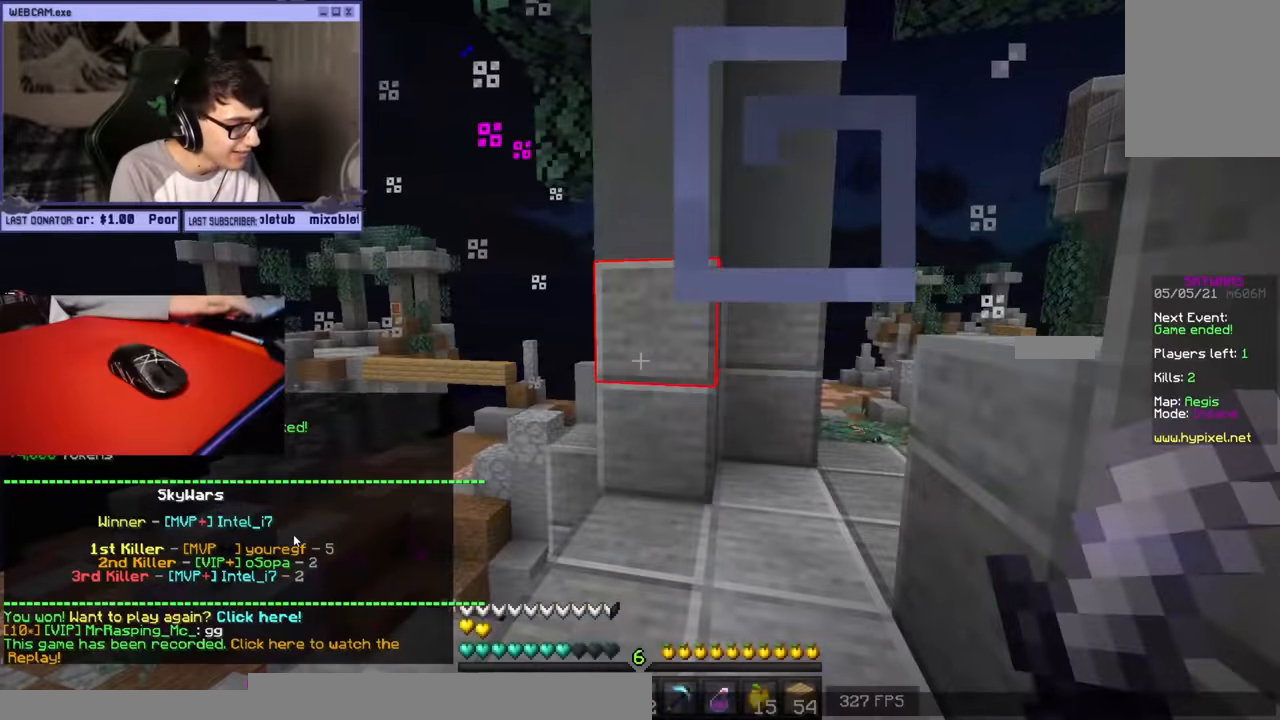
Gameplay with keyboard and mouse; each line is a JSON object with the keys and mouse buttons held at the frame after it. "events" lists presses ("down") and releases ("up") of "a", "d", "s", "w", "mouse_left" and "mouse_right" between this image and that frame as [ms after this image, input, new state], when the widget could be followed in between. "mouse_left", "mouse_right" = the "left", "right" buttons of the "mouse" list. No other keys are recorded. Fast repeated clicks can show as one long hold. Mouse movement is not recorded.
{"keys": [], "mouse": [], "events": []}
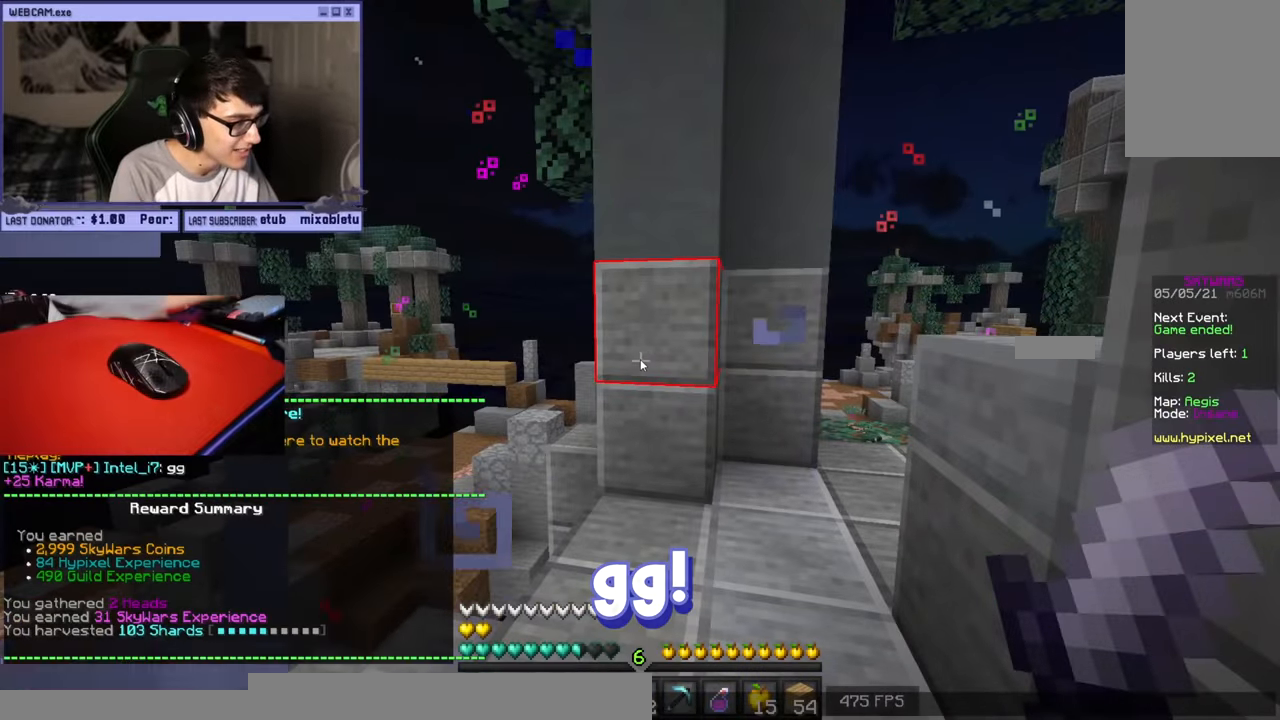
{"keys": [], "mouse": ["left"], "events": [[133, "d", "down"], [133, "mouse_left", "down"], [283, "d", "up"]]}
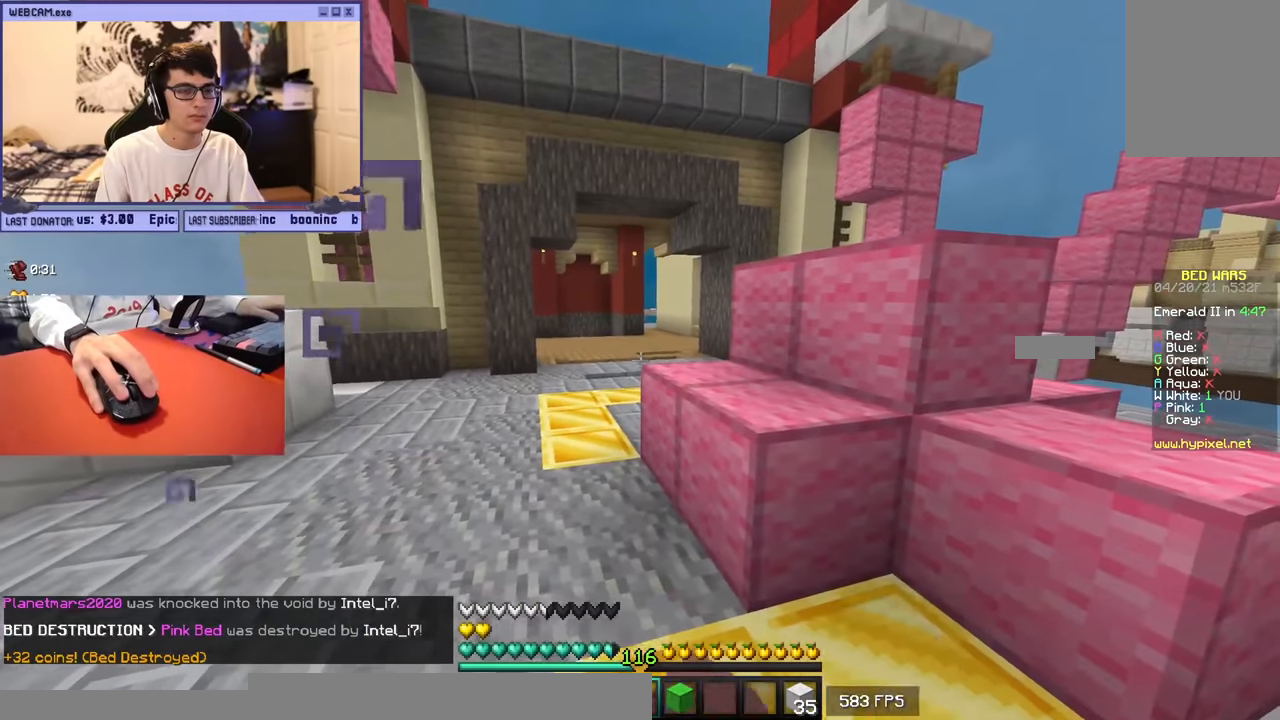
{"keys": ["a", "w"], "mouse": [], "events": [[16, "mouse_left", "up"], [83, "mouse_left", "down"], [166, "mouse_left", "up"], [433, "a", "down"], [483, "w", "down"]]}
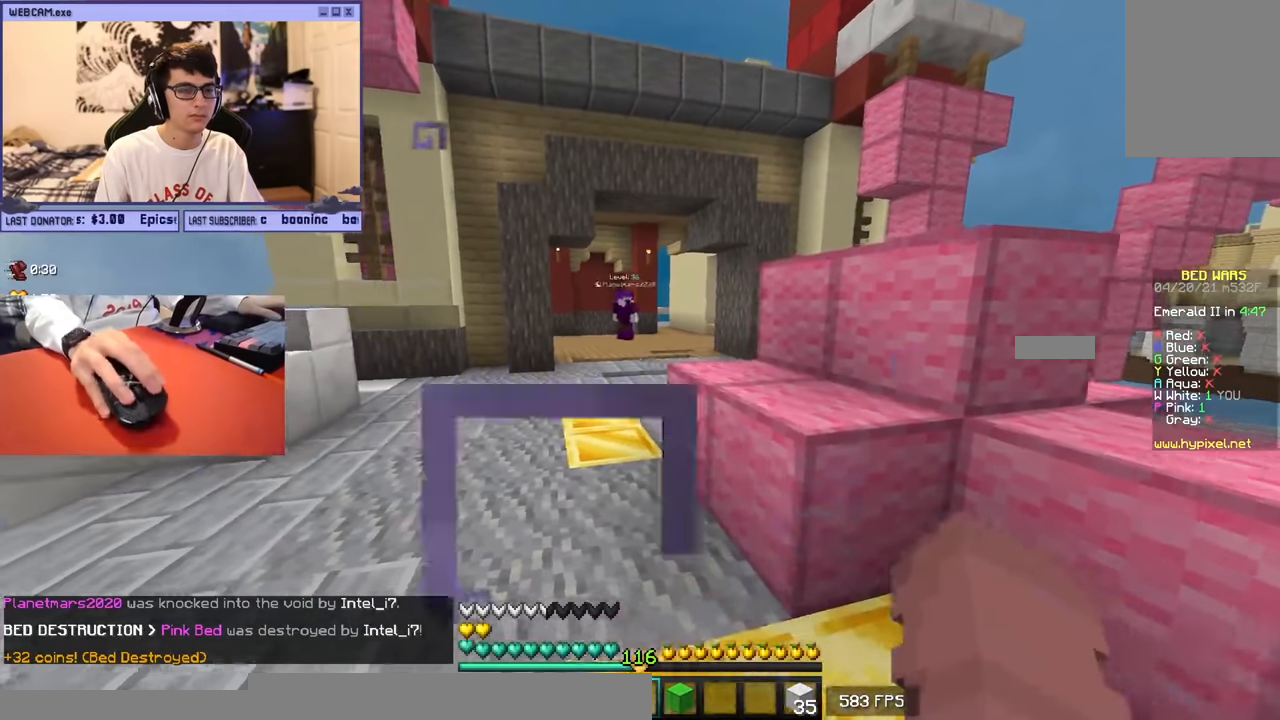
{"keys": ["a"], "mouse": [], "events": [[150, "a", "up"], [283, "w", "up"], [483, "a", "down"]]}
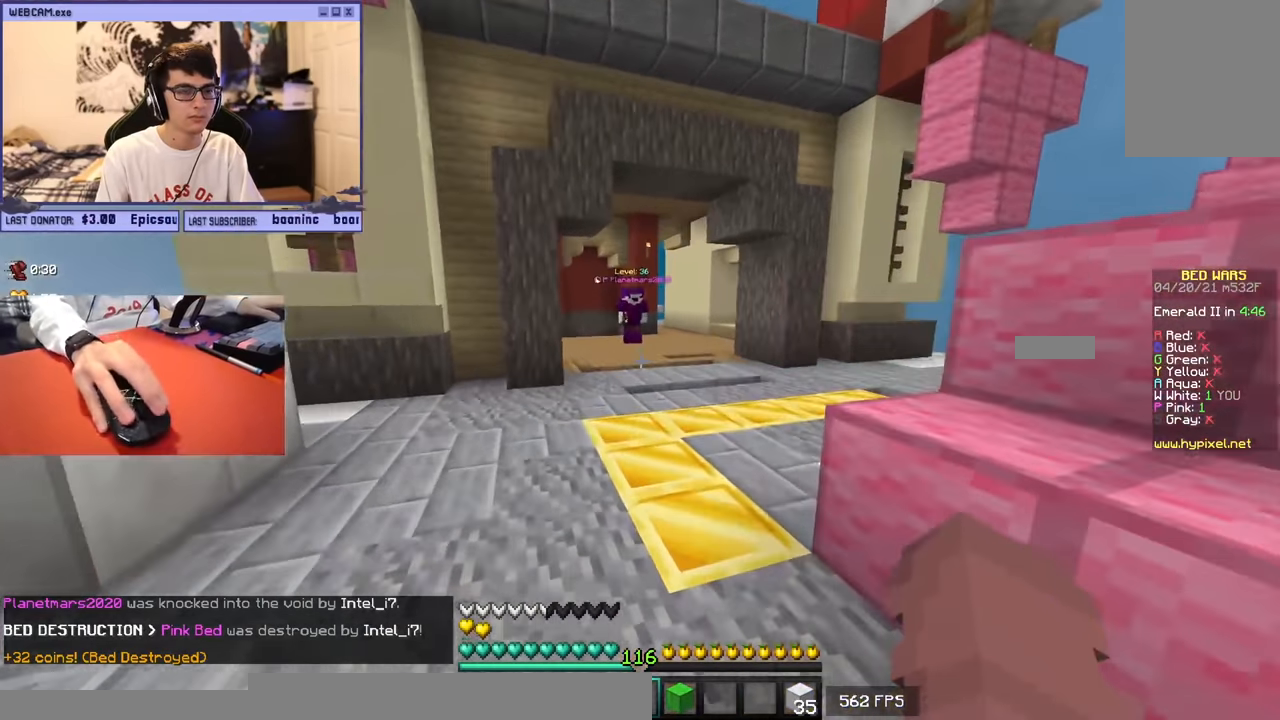
{"keys": ["a", "s"], "mouse": ["left"], "events": [[83, "w", "down"], [200, "d", "down"], [216, "a", "up"], [350, "w", "up"], [400, "a", "down"], [416, "s", "down"], [433, "d", "up"], [500, "mouse_left", "down"]]}
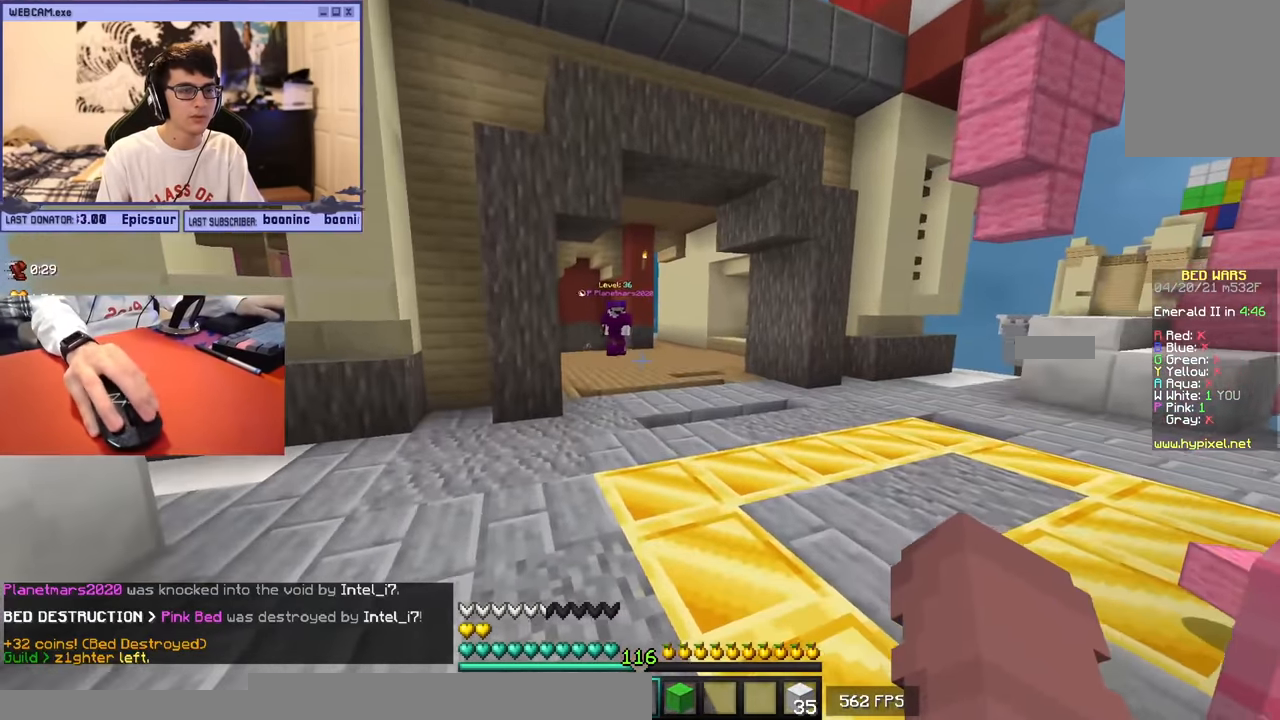
{"keys": ["d", "w"], "mouse": [], "events": [[66, "a", "up"], [150, "s", "up"], [216, "w", "down"], [233, "mouse_left", "up"], [316, "d", "down"]]}
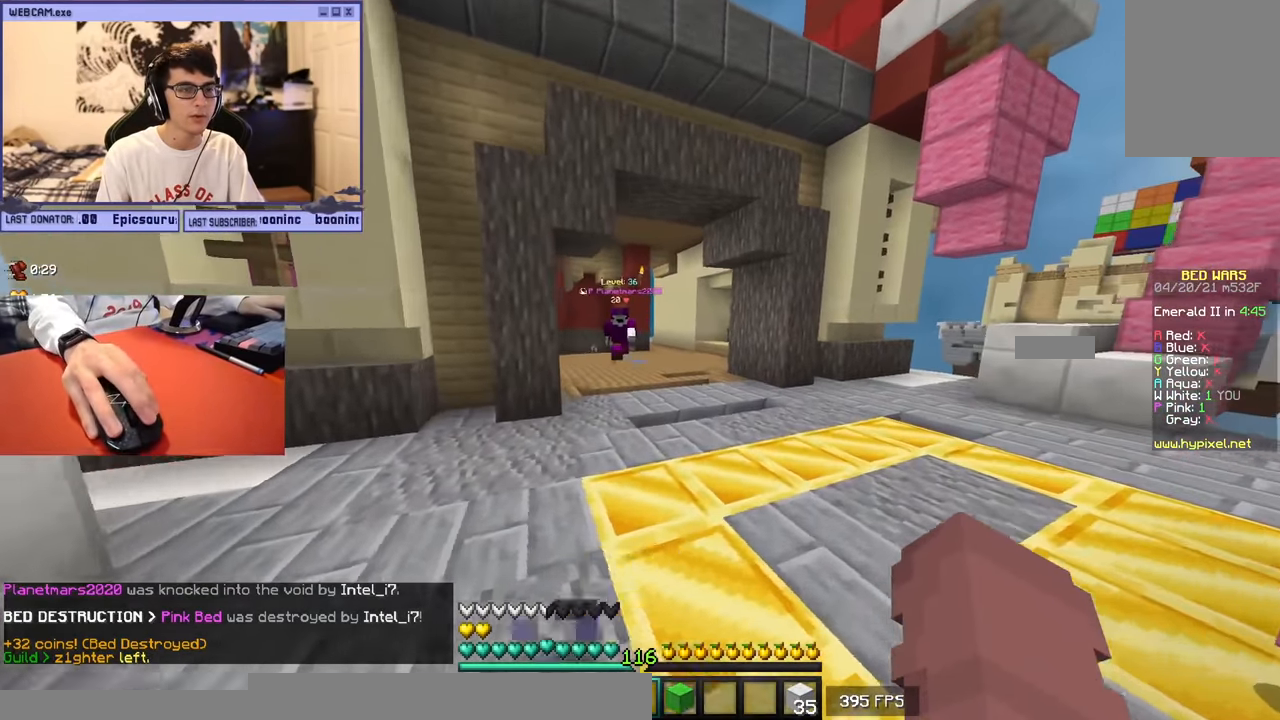
{"keys": ["d", "w"], "mouse": [], "events": []}
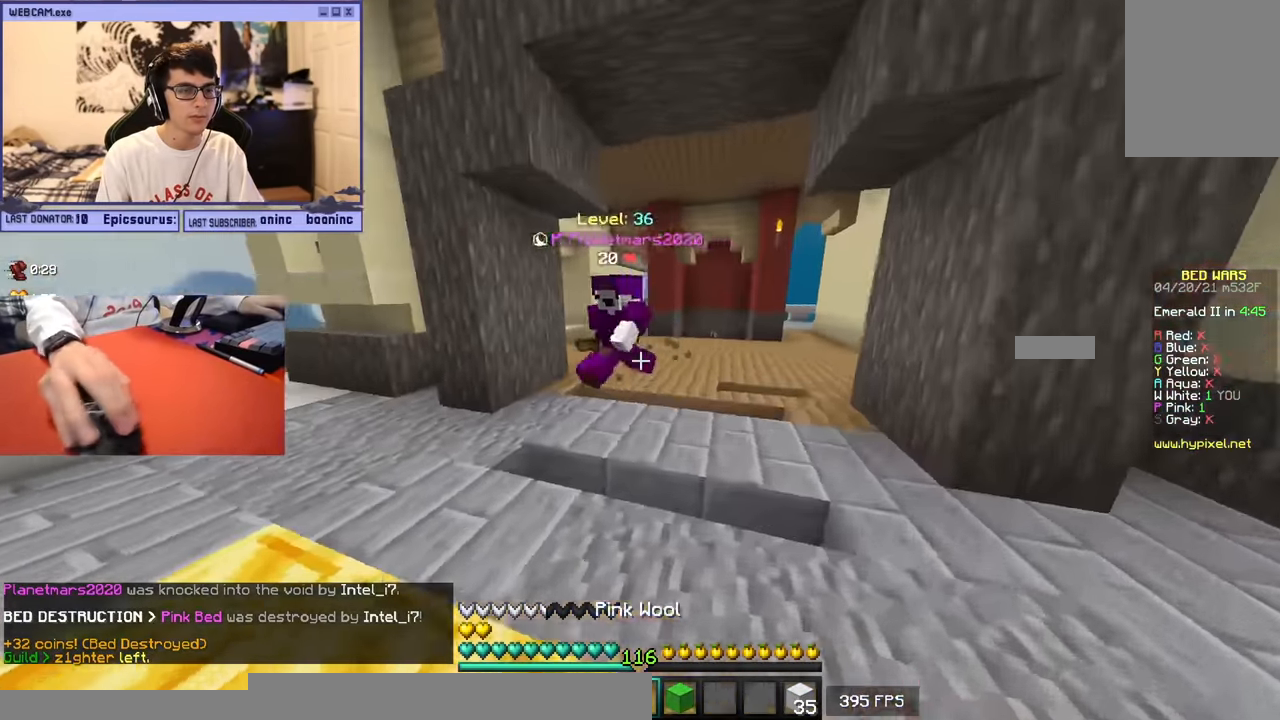
{"keys": ["d", "w"], "mouse": ["left"], "events": [[183, "mouse_left", "down"]]}
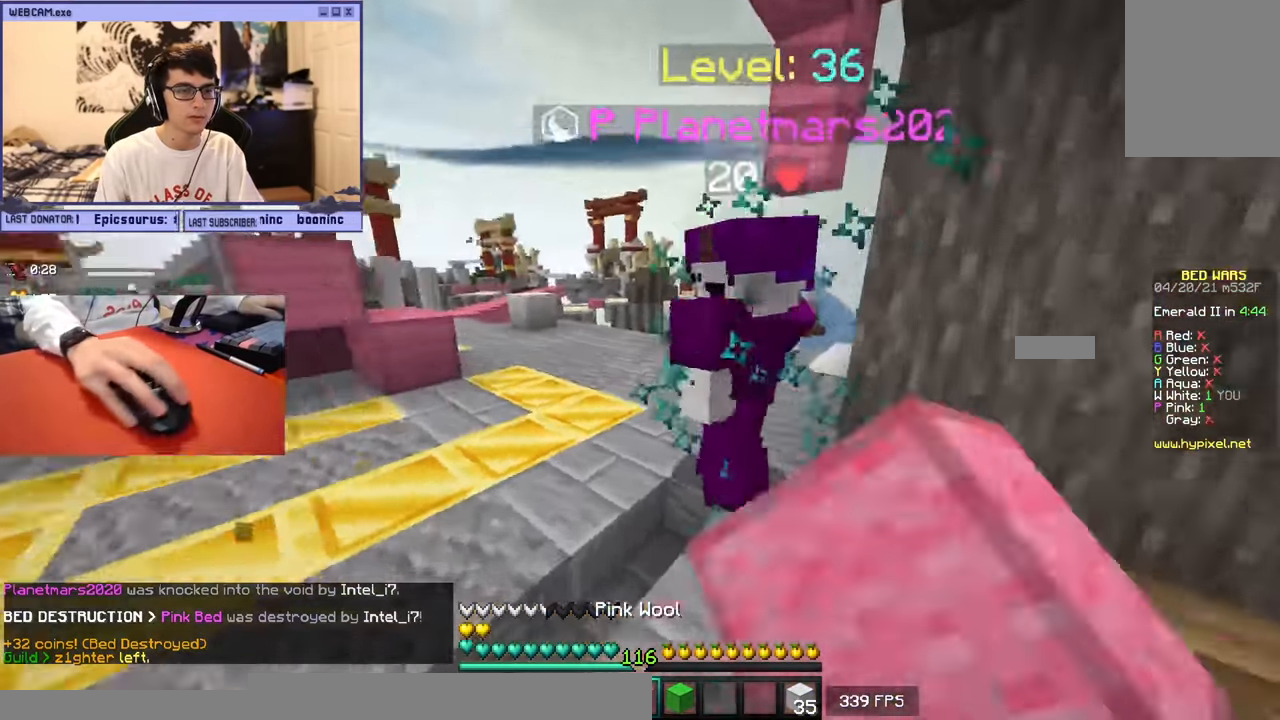
{"keys": ["a", "d", "s"], "mouse": ["left"], "events": [[216, "w", "up"], [283, "s", "down"], [366, "a", "down"]]}
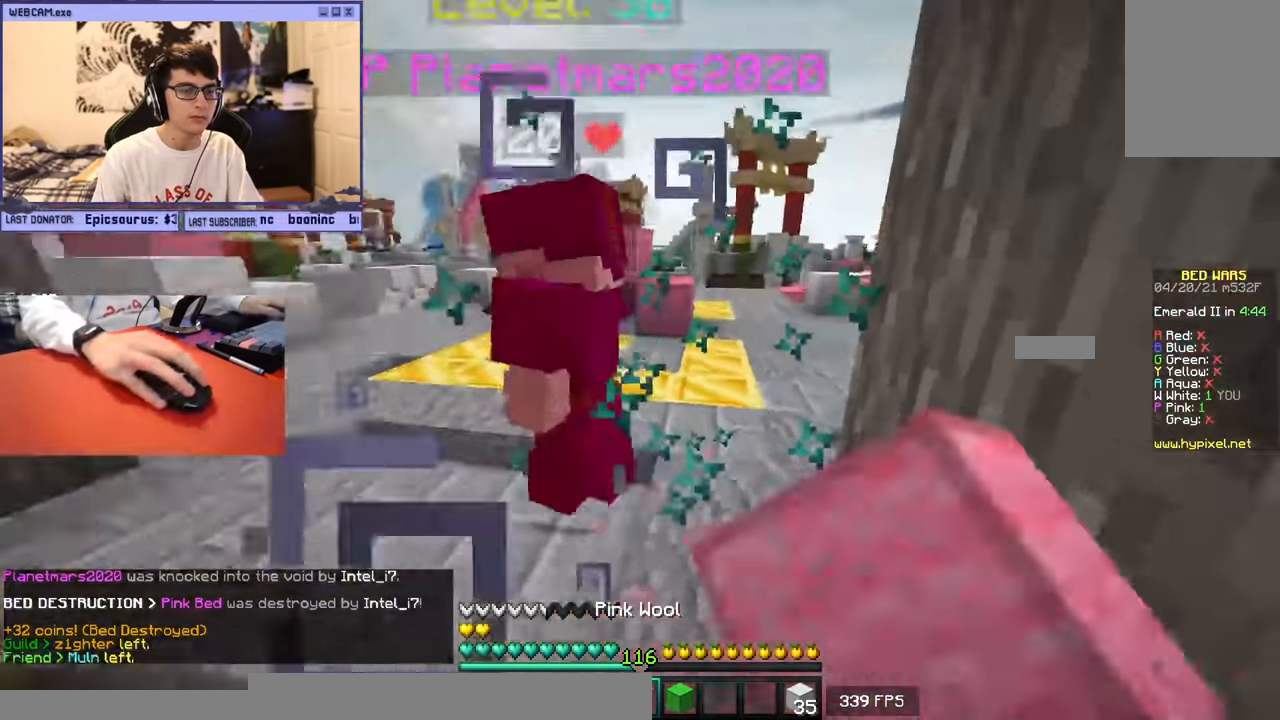
{"keys": ["d", "w"], "mouse": ["left"], "events": [[16, "s", "up"], [83, "w", "down"], [150, "d", "up"], [383, "w", "up"], [416, "d", "down"], [466, "a", "up"], [466, "w", "down"]]}
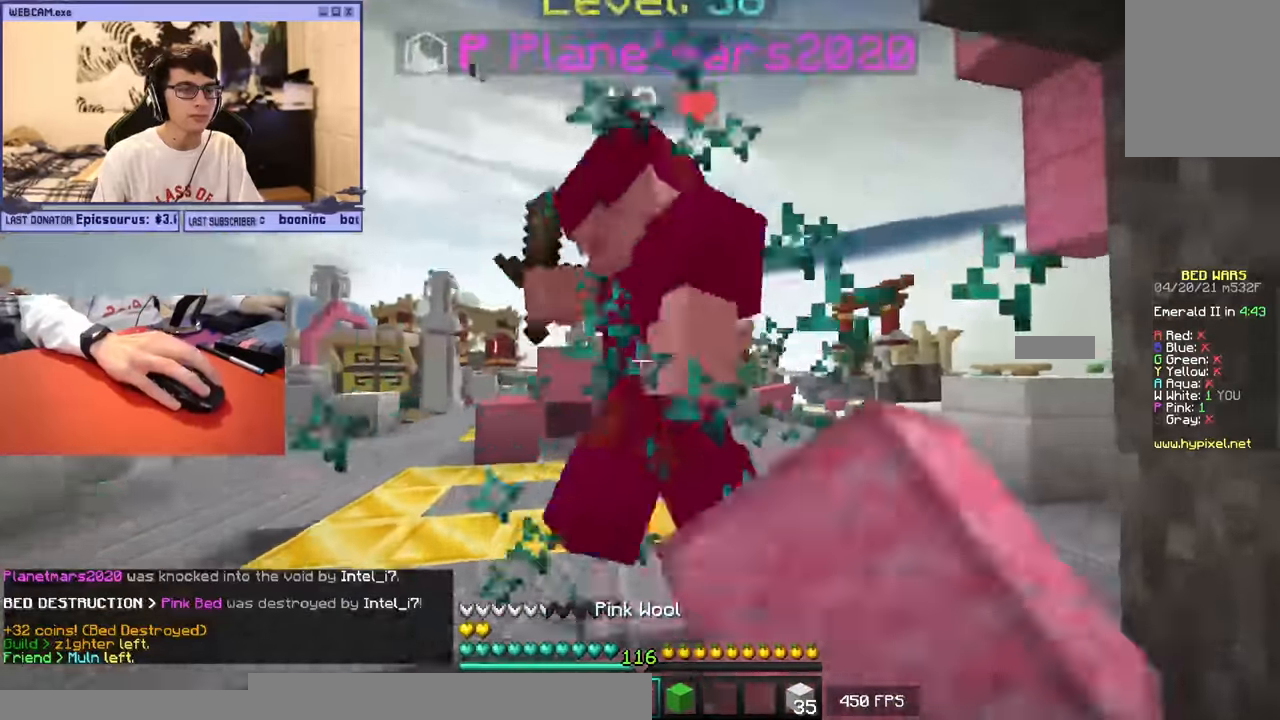
{"keys": ["d", "w"], "mouse": ["left"], "events": []}
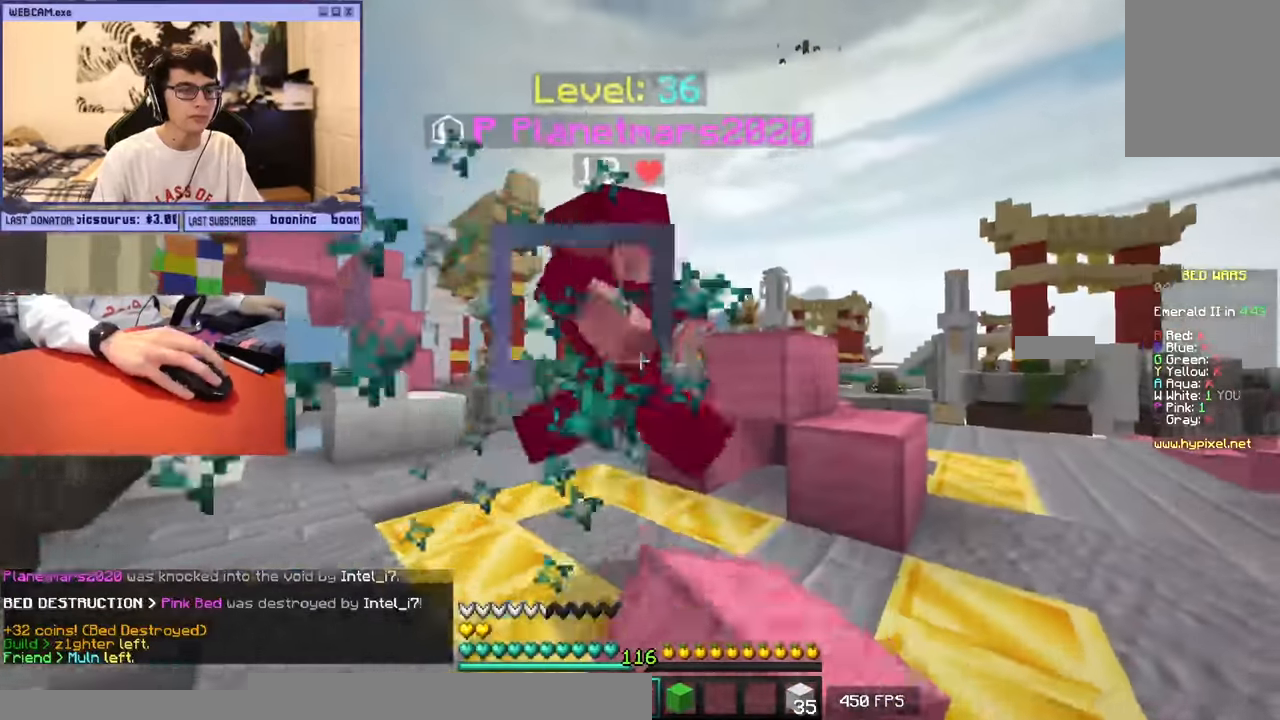
{"keys": ["a", "w"], "mouse": ["left"], "events": [[233, "w", "up"], [350, "a", "down"], [383, "w", "down"], [416, "d", "up"]]}
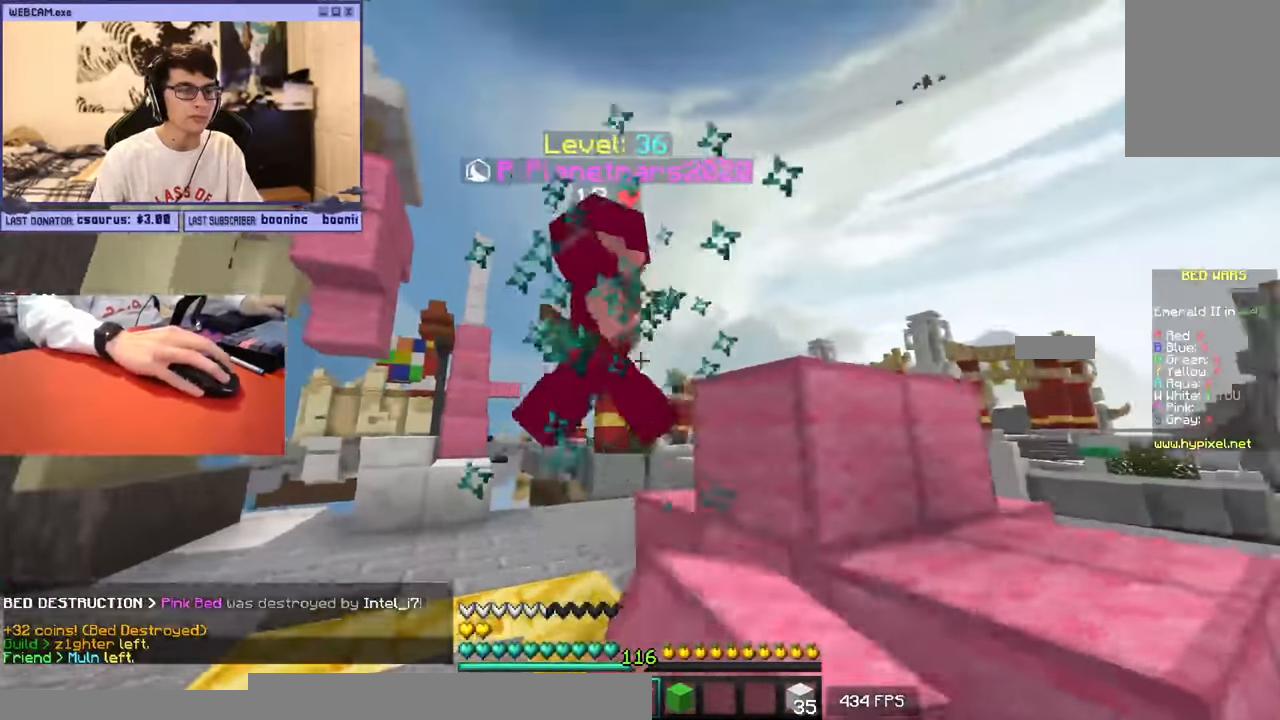
{"keys": ["s"], "mouse": [], "events": [[216, "w", "up"], [283, "w", "down"], [333, "a", "up"], [383, "w", "up"], [450, "s", "down"], [466, "mouse_left", "up"]]}
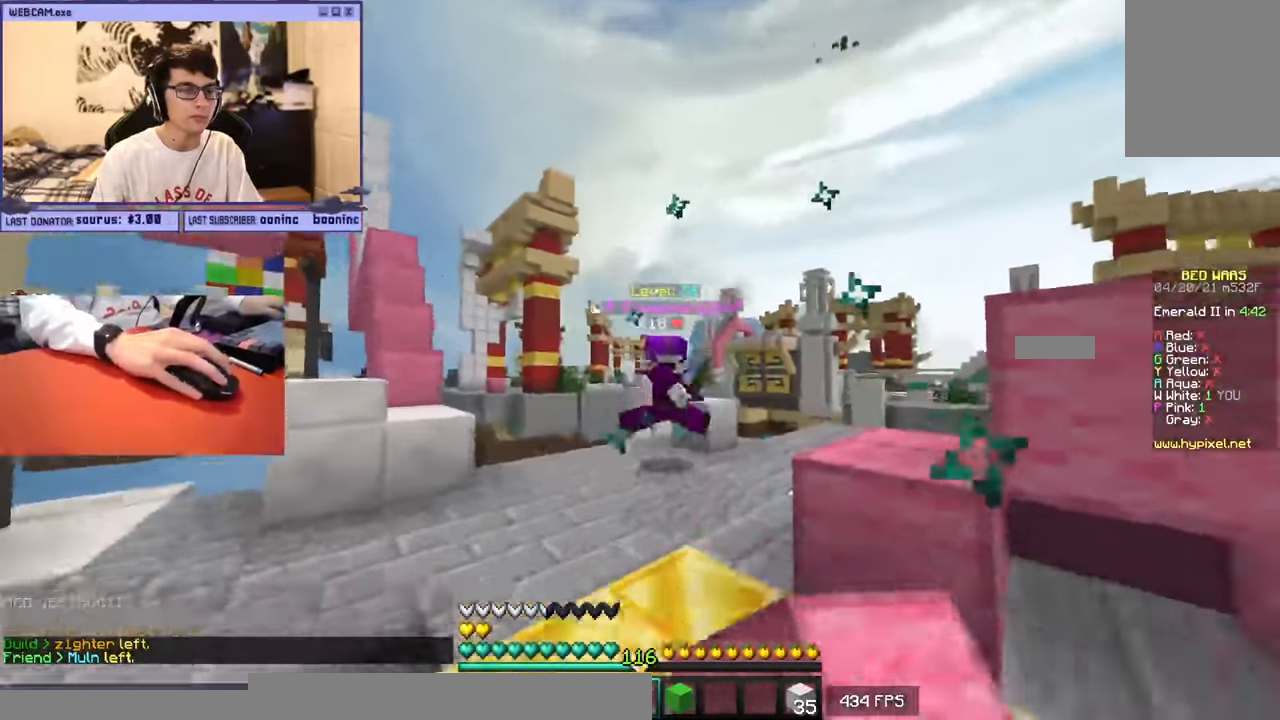
{"keys": ["a", "w"], "mouse": [], "events": [[350, "a", "down"], [433, "s", "up"], [500, "w", "down"]]}
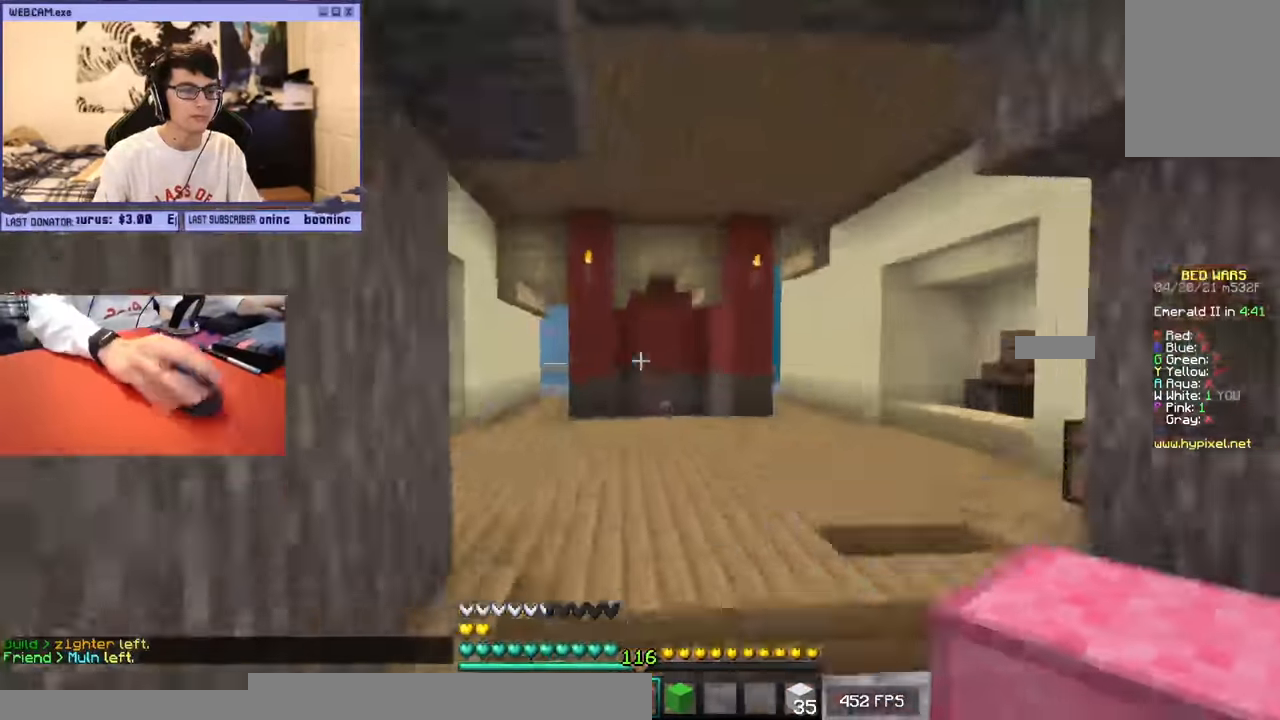
{"keys": ["w"], "mouse": ["left"], "events": [[50, "a", "up"], [216, "mouse_left", "down"], [333, "mouse_left", "up"], [400, "mouse_left", "down"]]}
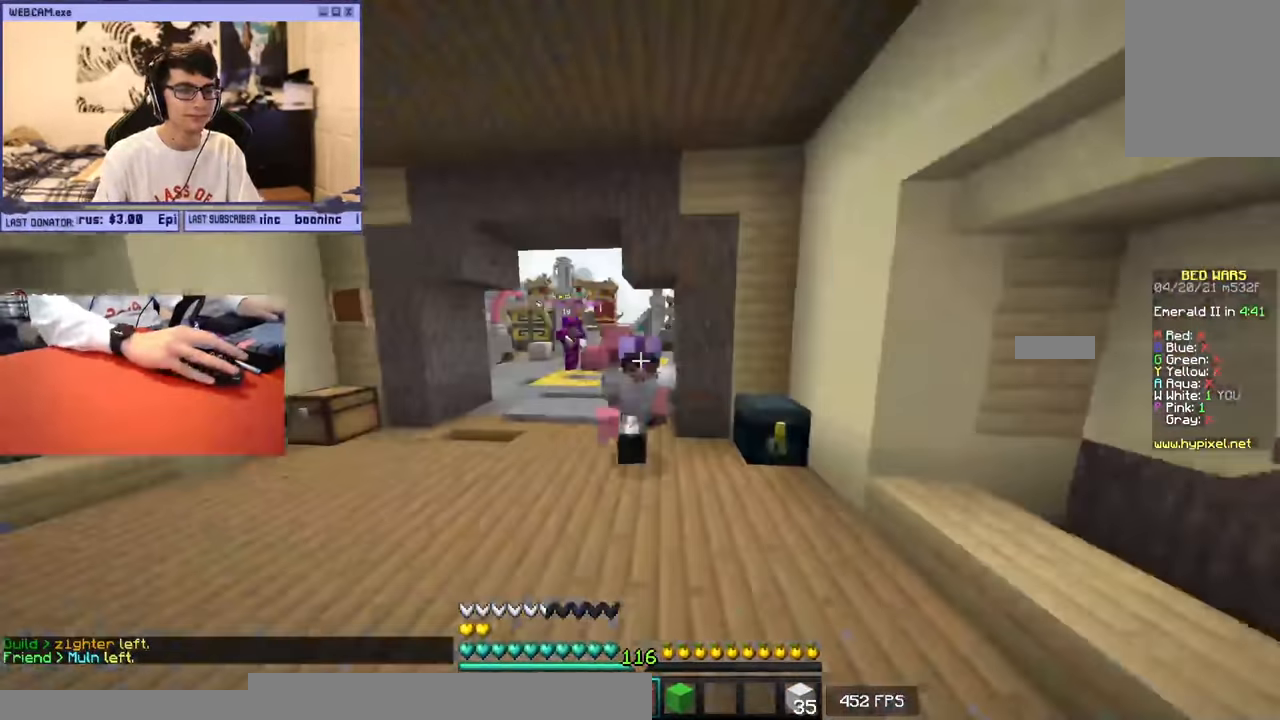
{"keys": ["a", "w"], "mouse": [], "events": [[100, "mouse_left", "up"], [166, "mouse_left", "down"], [233, "a", "down"], [233, "mouse_left", "up"]]}
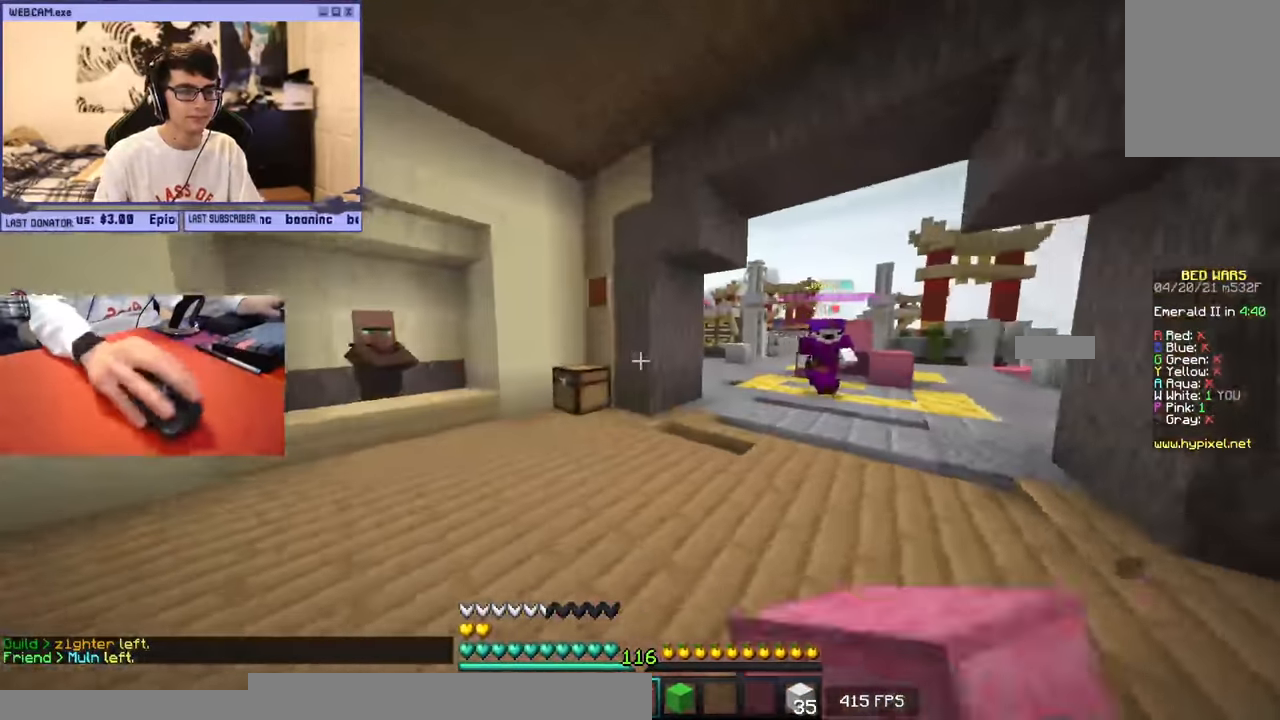
{"keys": ["a", "w"], "mouse": ["left"], "events": [[133, "mouse_left", "down"]]}
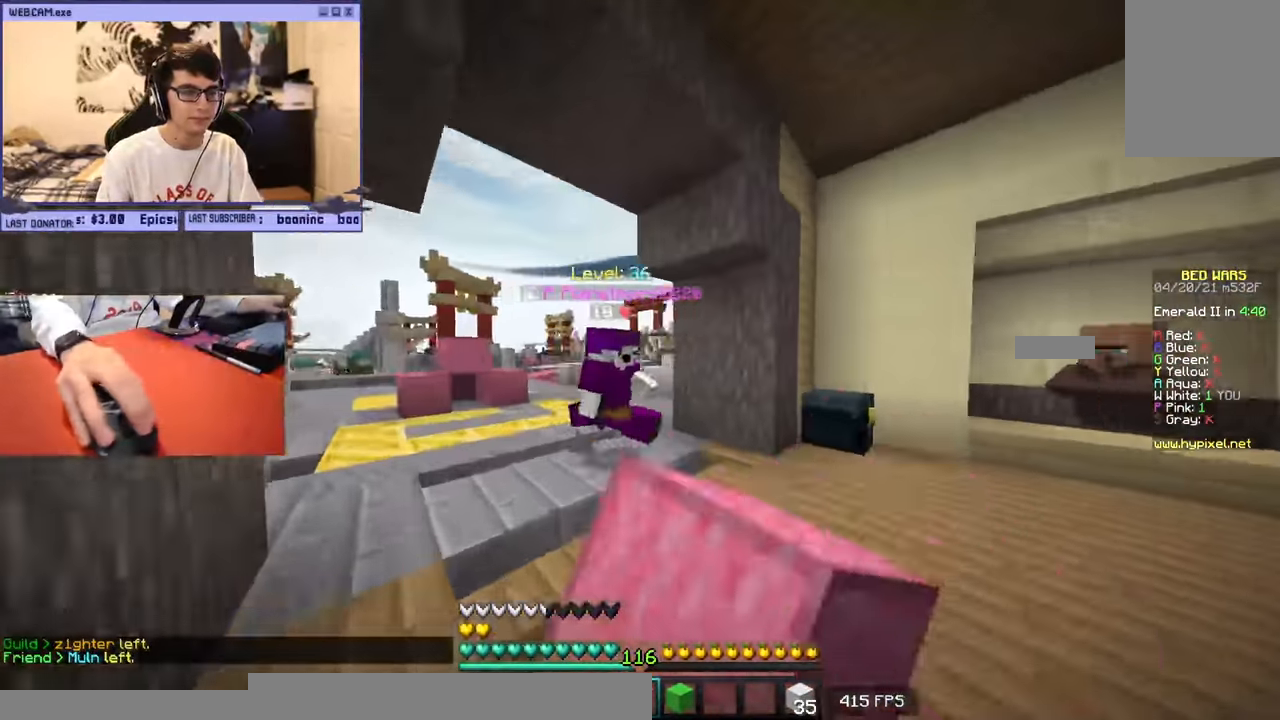
{"keys": ["d", "w"], "mouse": ["left"], "events": [[283, "d", "down"], [333, "a", "up"], [433, "mouse_left", "up"], [483, "mouse_left", "down"]]}
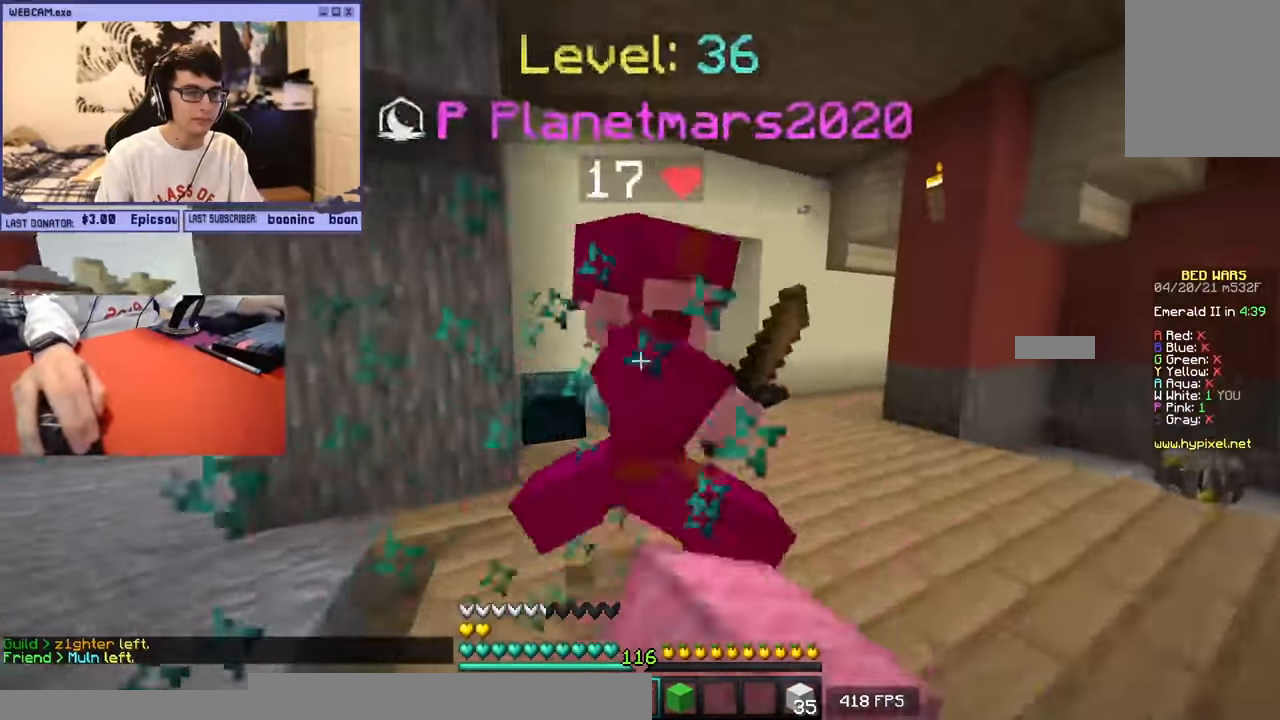
{"keys": ["a", "w"], "mouse": ["left"], "events": [[100, "w", "up"], [133, "a", "down"], [133, "s", "down"], [200, "d", "up"], [233, "s", "up"], [300, "w", "down"]]}
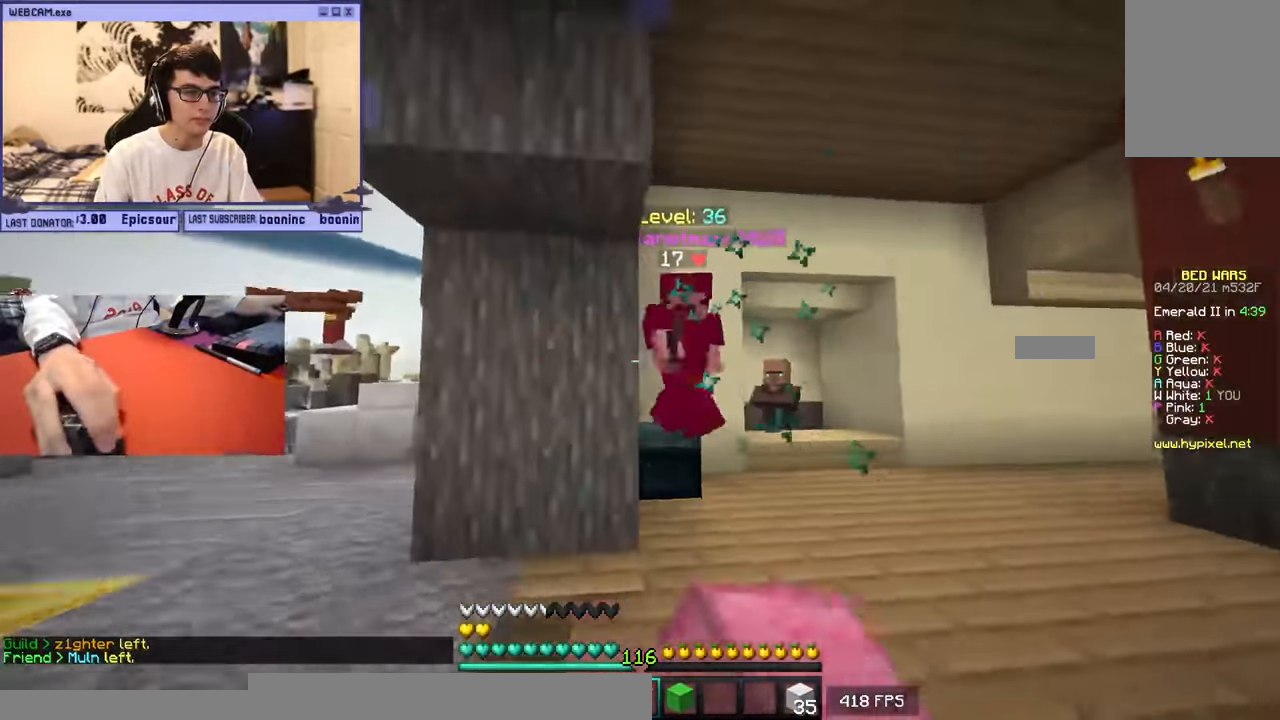
{"keys": ["d", "w"], "mouse": [], "events": [[166, "w", "up"], [183, "mouse_left", "up"], [233, "d", "down"], [300, "a", "up"], [350, "w", "down"]]}
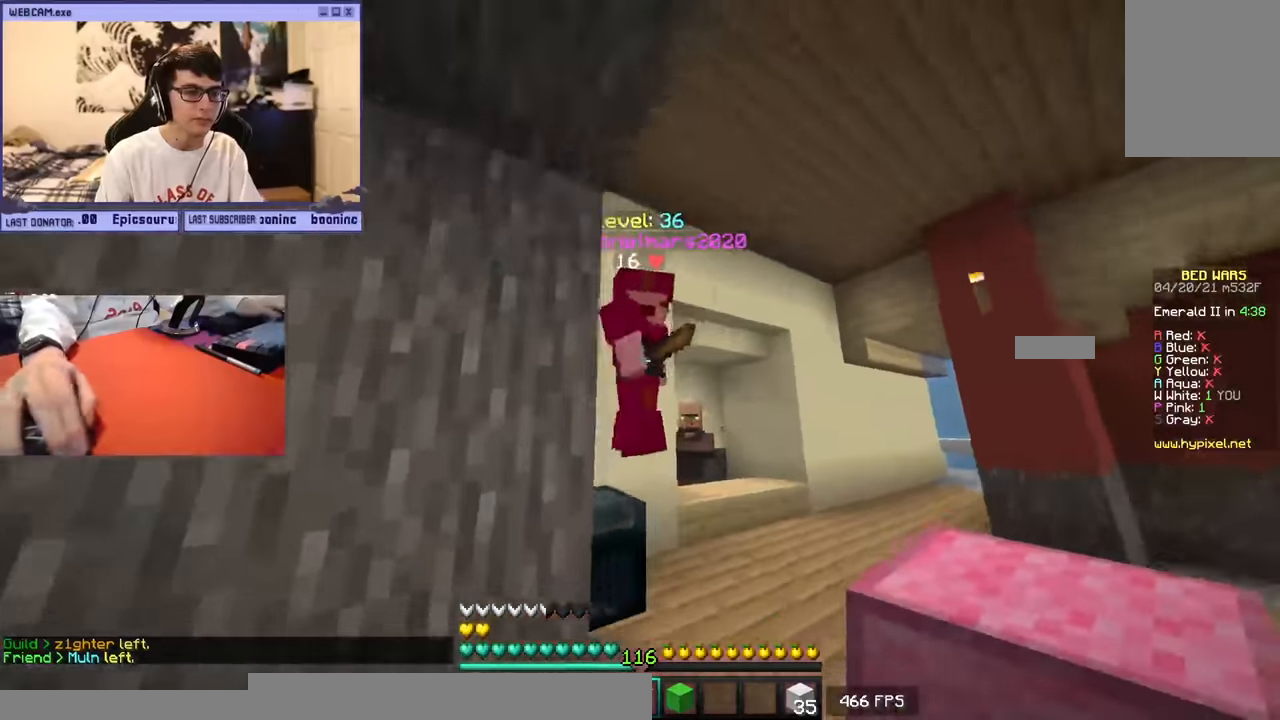
{"keys": ["w"], "mouse": [], "events": [[33, "mouse_left", "down"], [50, "a", "down"], [67, "w", "up"], [100, "d", "up"], [183, "d", "down"], [233, "a", "up"], [233, "s", "down"], [283, "a", "down"], [317, "d", "up"], [333, "s", "up"], [383, "mouse_left", "up"], [400, "w", "down"], [483, "a", "up"]]}
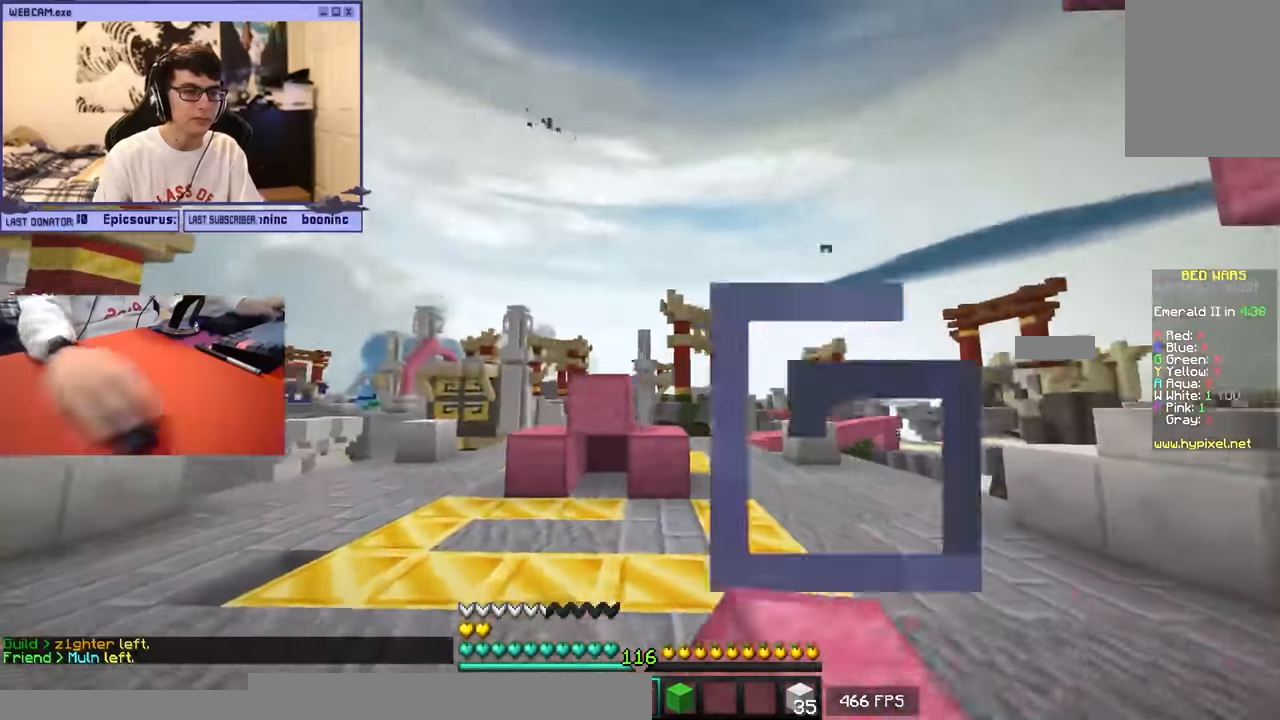
{"keys": ["w"], "mouse": ["left"], "events": [[283, "mouse_left", "down"]]}
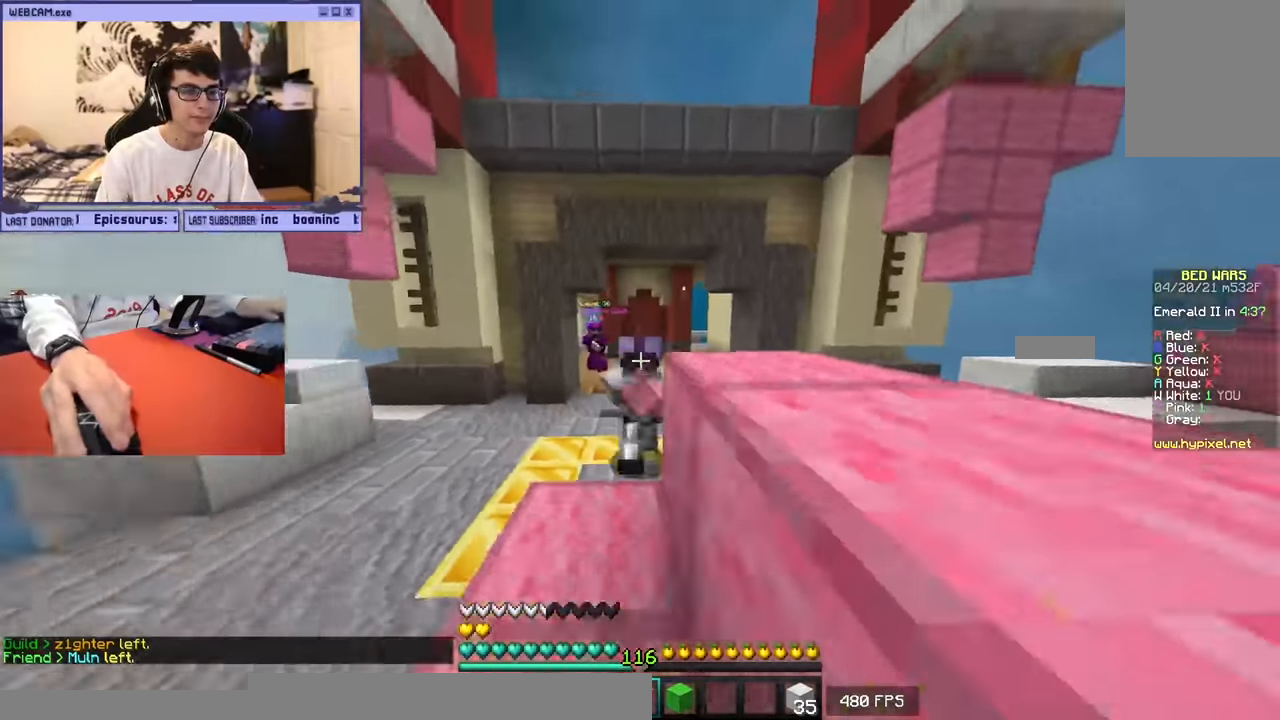
{"keys": ["d", "w"], "mouse": ["left"], "events": [[33, "mouse_left", "up"], [67, "a", "down"], [167, "a", "up"], [200, "d", "down"], [467, "mouse_left", "down"]]}
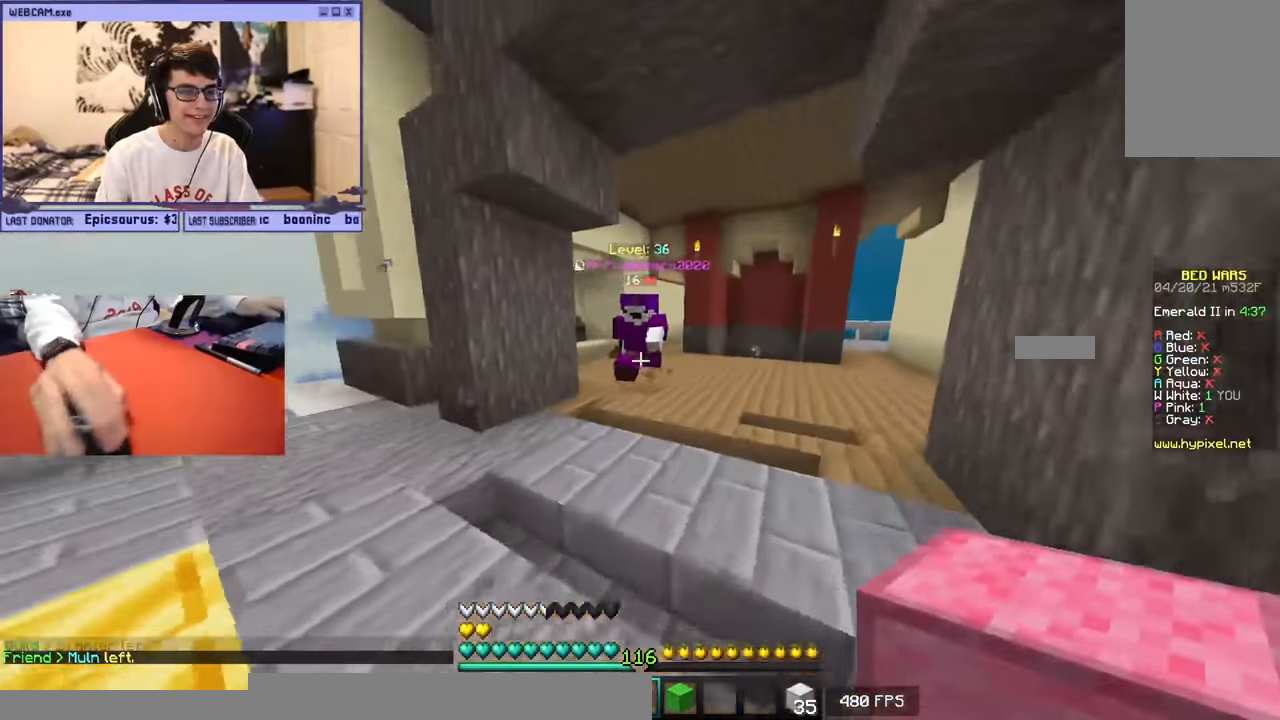
{"keys": ["a", "s"], "mouse": ["left"], "events": [[283, "mouse_left", "up"], [333, "mouse_left", "down"], [383, "w", "up"], [417, "s", "down"], [433, "a", "down"], [483, "d", "up"]]}
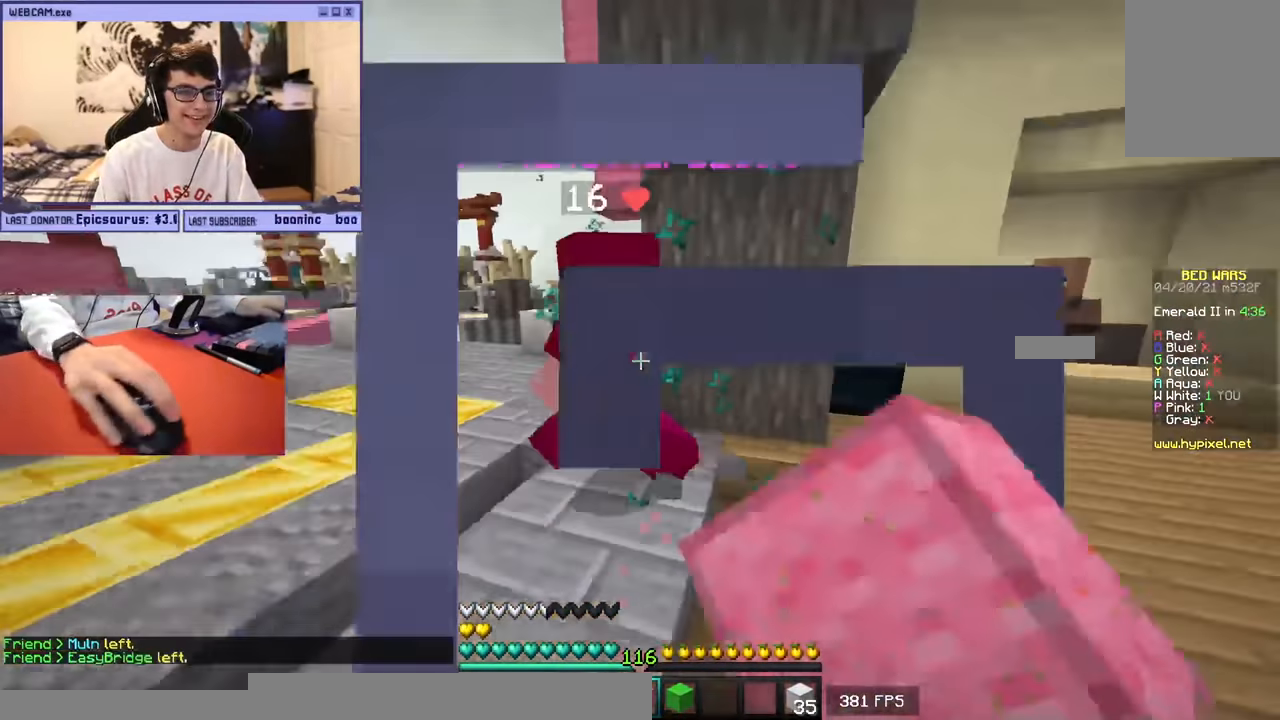
{"keys": ["d", "s"], "mouse": ["left"], "events": [[17, "s", "up"], [33, "d", "down"], [83, "w", "down"], [150, "a", "up"], [333, "w", "up"], [383, "s", "down"], [433, "mouse_left", "up"], [483, "mouse_left", "down"]]}
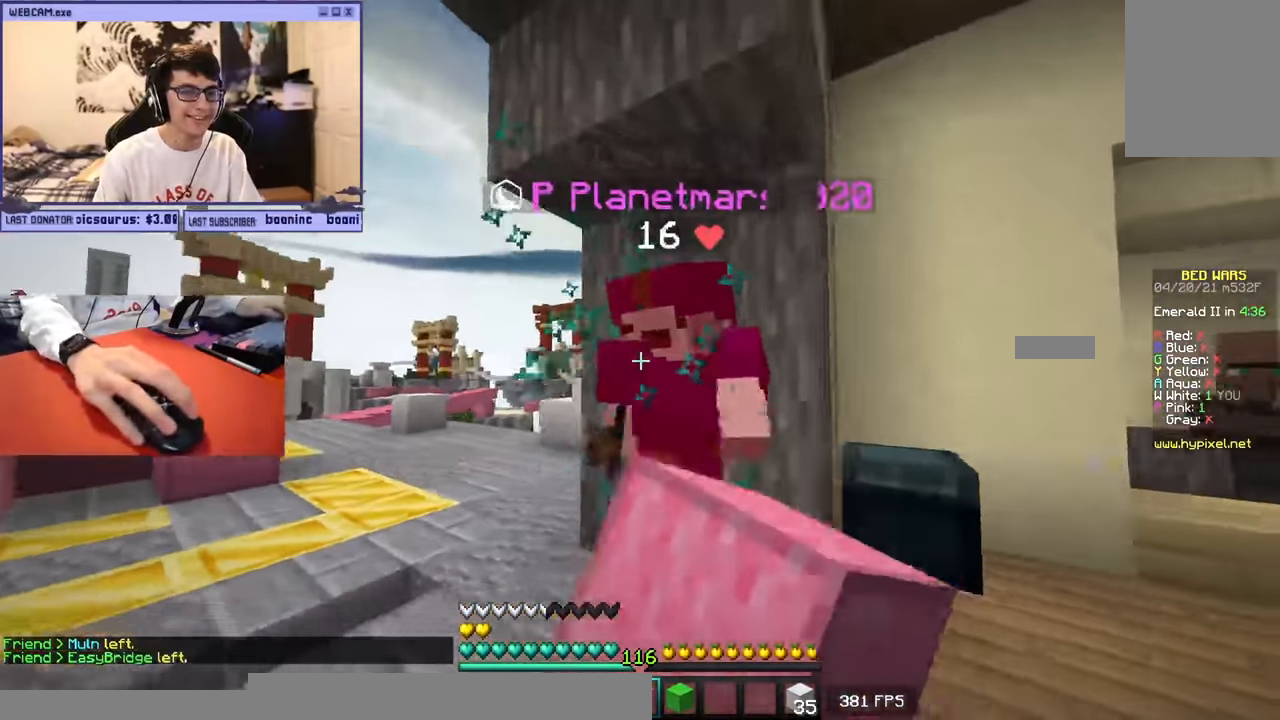
{"keys": ["d", "w"], "mouse": ["left"], "events": [[100, "s", "up"], [150, "w", "down"], [333, "w", "up"], [350, "mouse_left", "up"], [383, "mouse_left", "down"], [417, "w", "down"]]}